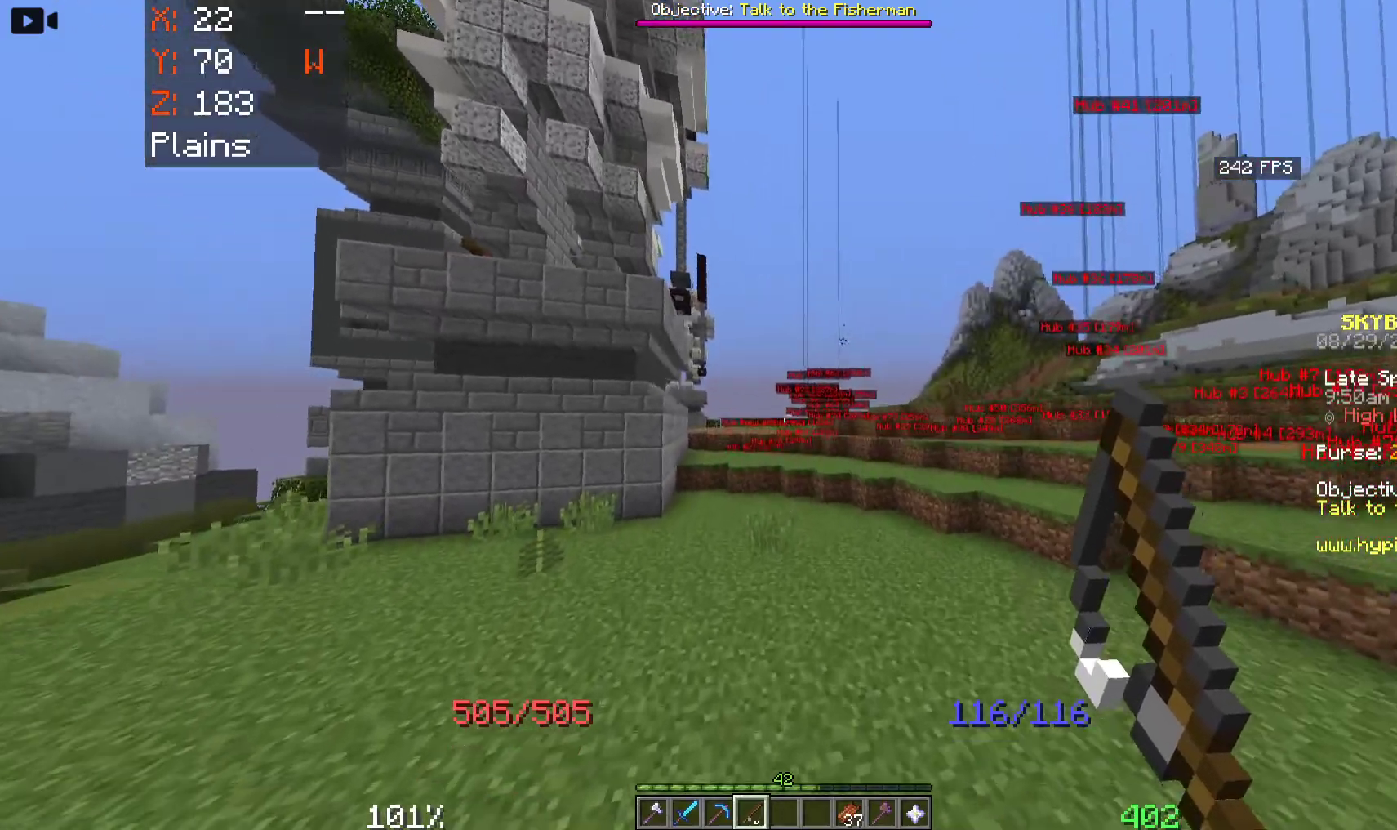
Gameplay with keyboard and mouse; each line is a JSON object with the keys and mouse buttons held at the frame after it. "events" lists presses ("down") and releases ("up") of "a", "d", "s", "space", "w", "mouse_left" and "mouse_right" between this image and that frame as [ms after this image, input, new state], when the widget could be followed in between. "mouse_left", "mouse_right" = the "left", "right" buttons of the "mouse" list. No other keys are recorded. Fast repeated clicks can show as one long hold. Mouse movement is not recorded.
{"keys": ["space", "w"], "mouse": [], "events": [[133, "mouse_right", "up"], [217, "mouse_right", "down"], [467, "mouse_right", "up"]]}
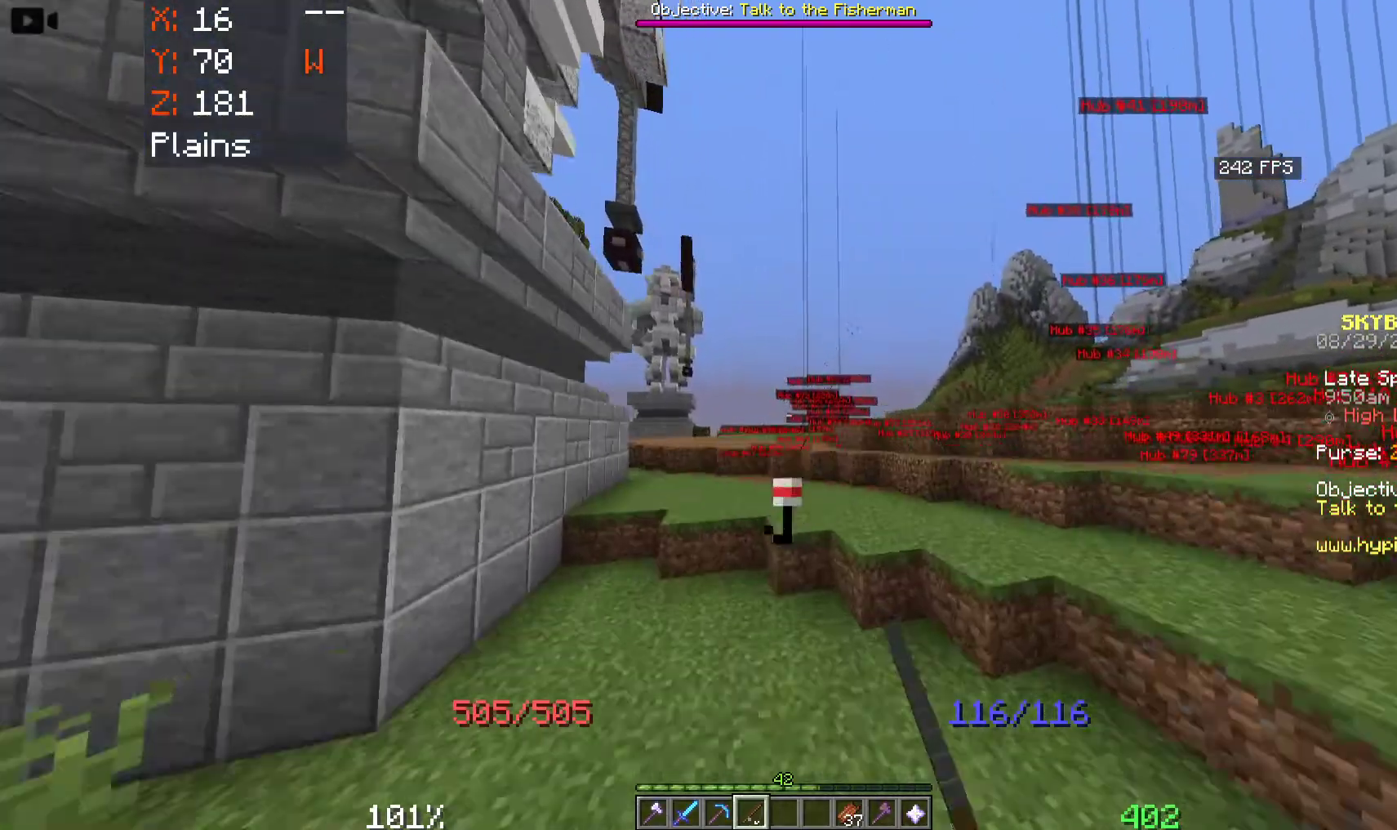
{"keys": ["space", "w"], "mouse": [], "events": []}
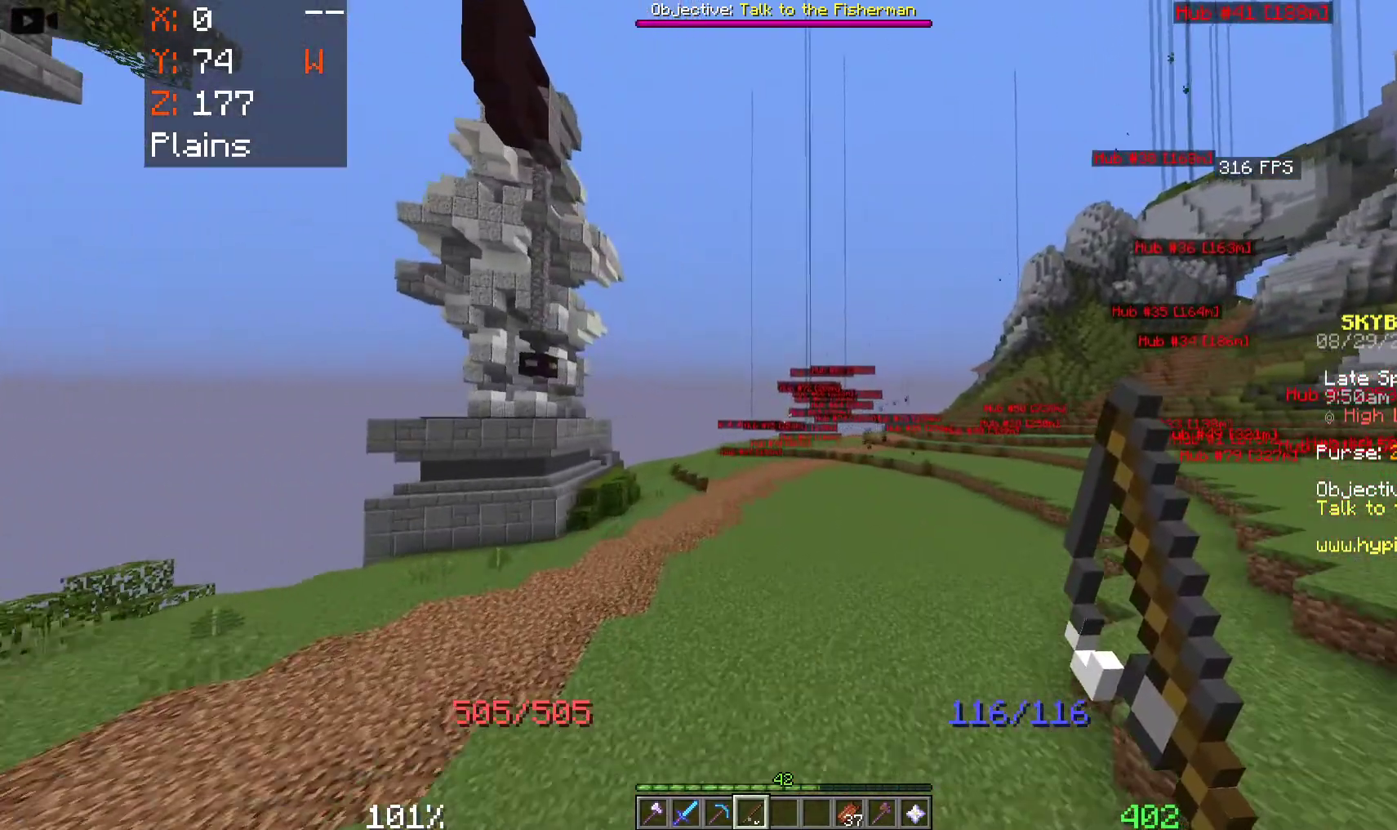
{"keys": ["space", "w"], "mouse": [], "events": []}
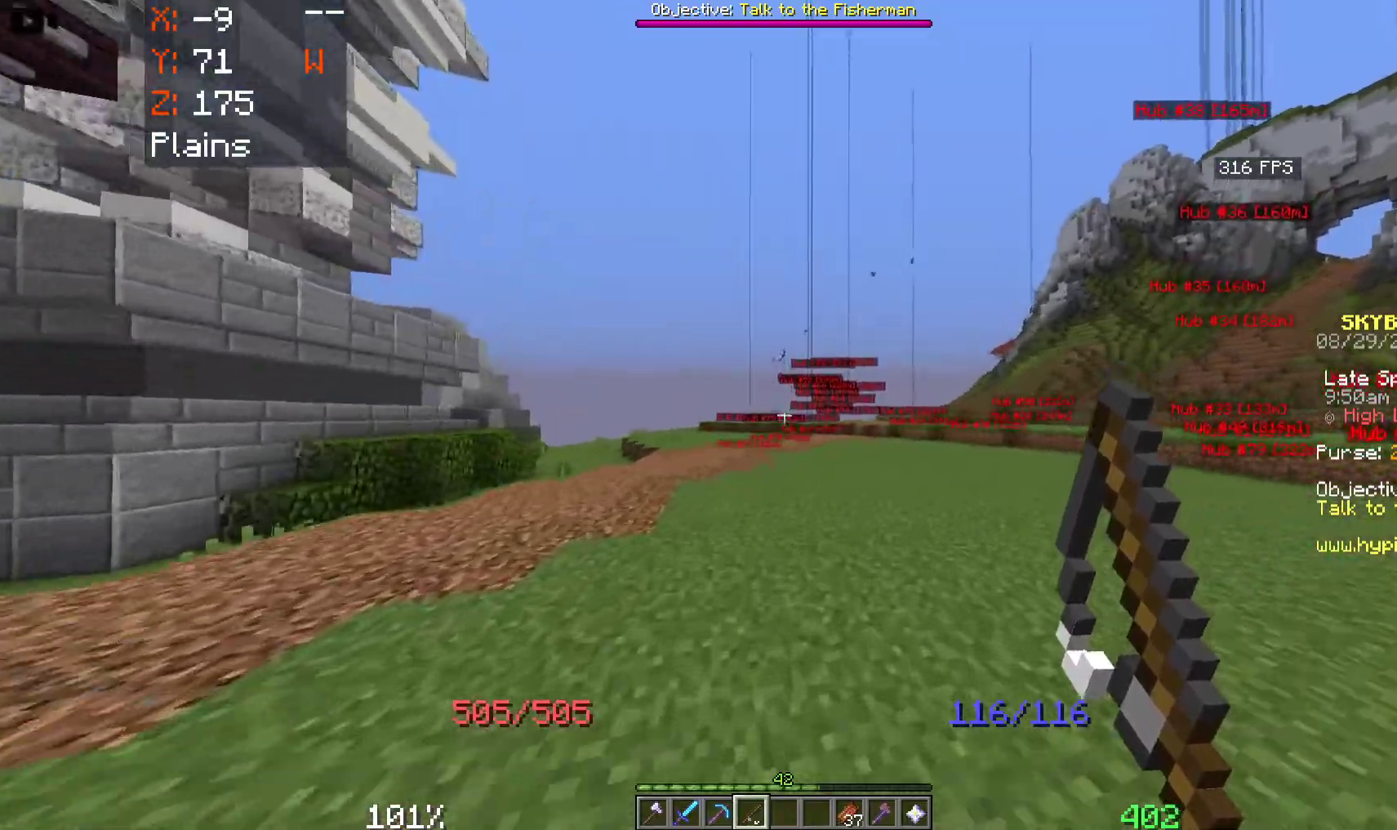
{"keys": ["space", "w"], "mouse": [], "events": []}
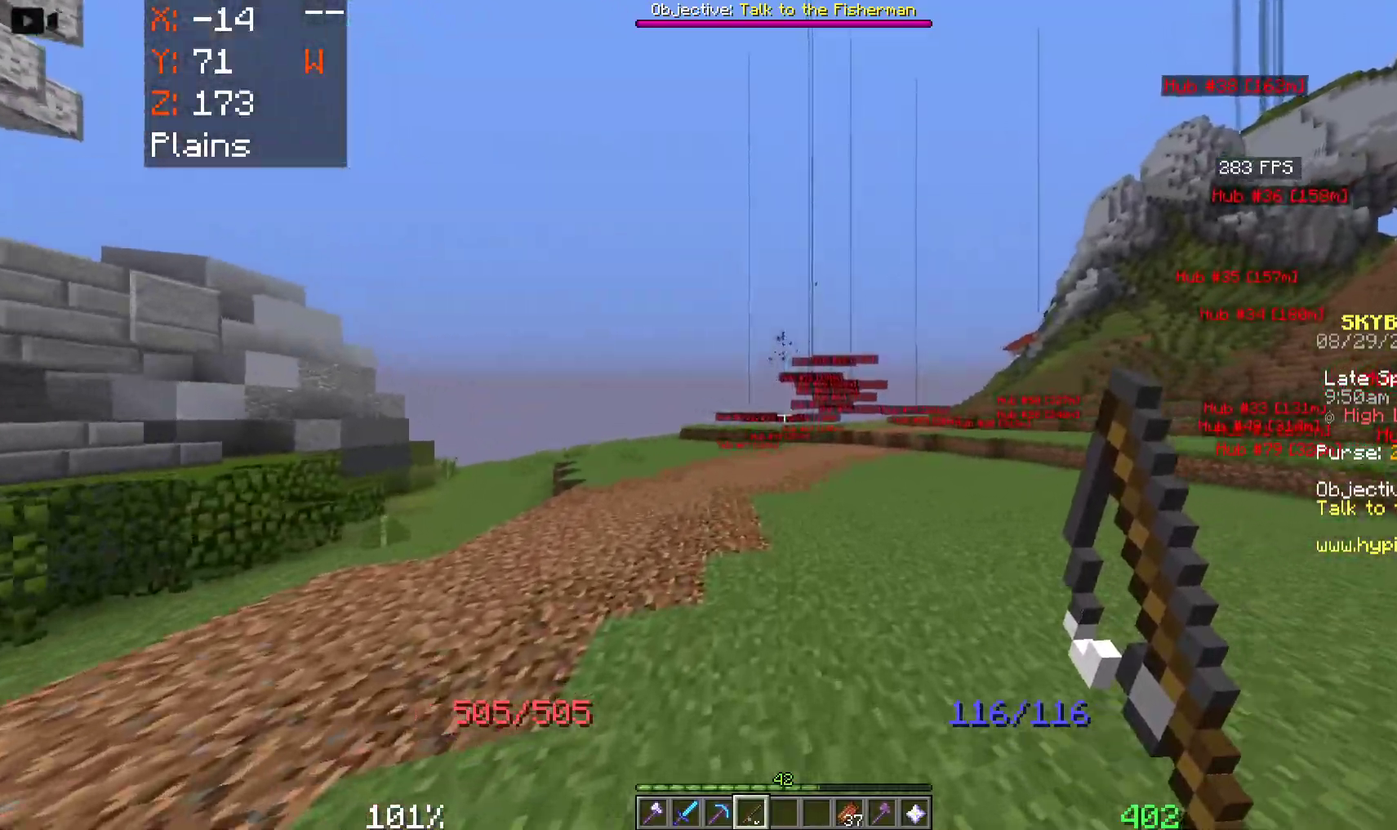
{"keys": ["space", "w"], "mouse": [], "events": []}
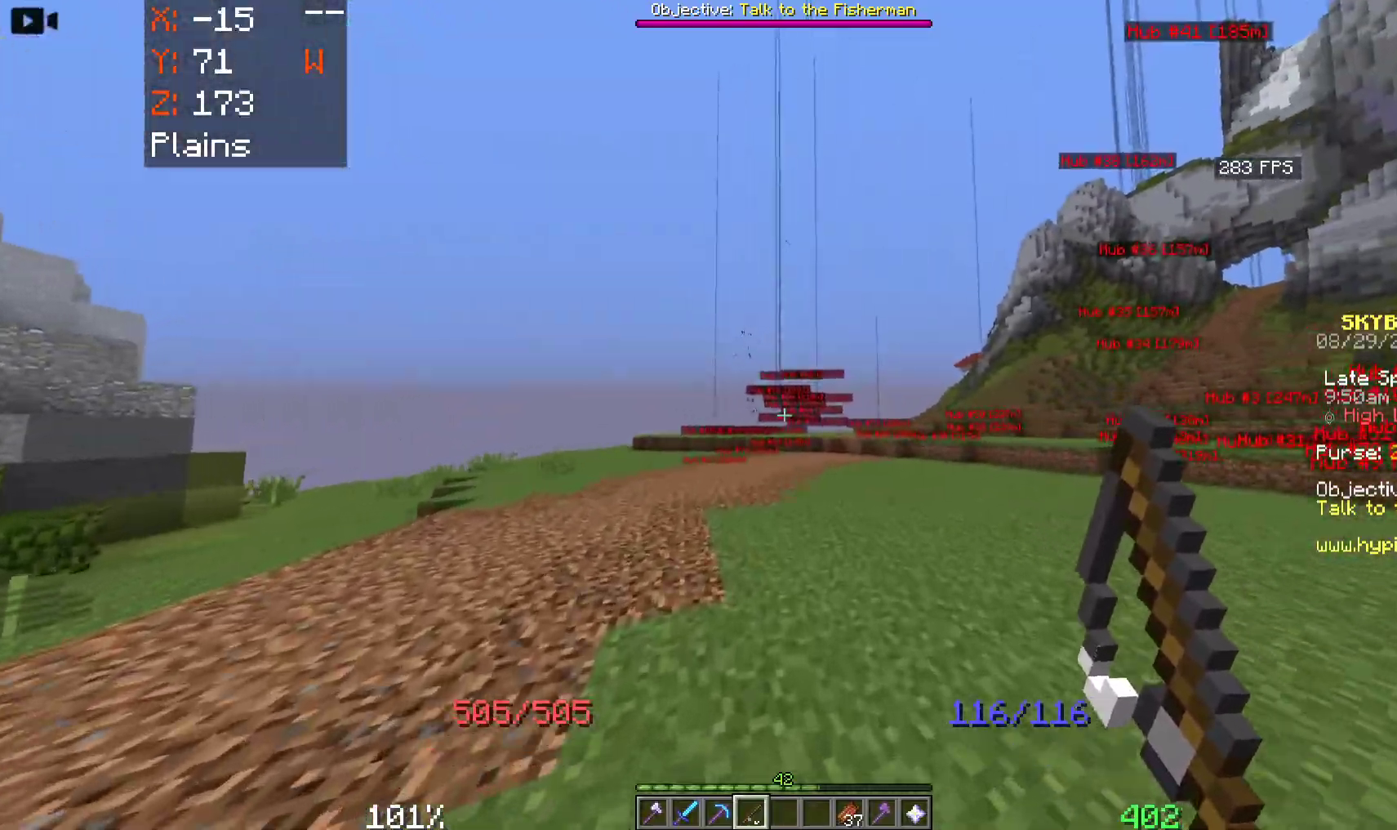
{"keys": ["space", "w"], "mouse": [], "events": [[300, "mouse_right", "down"], [450, "mouse_right", "up"]]}
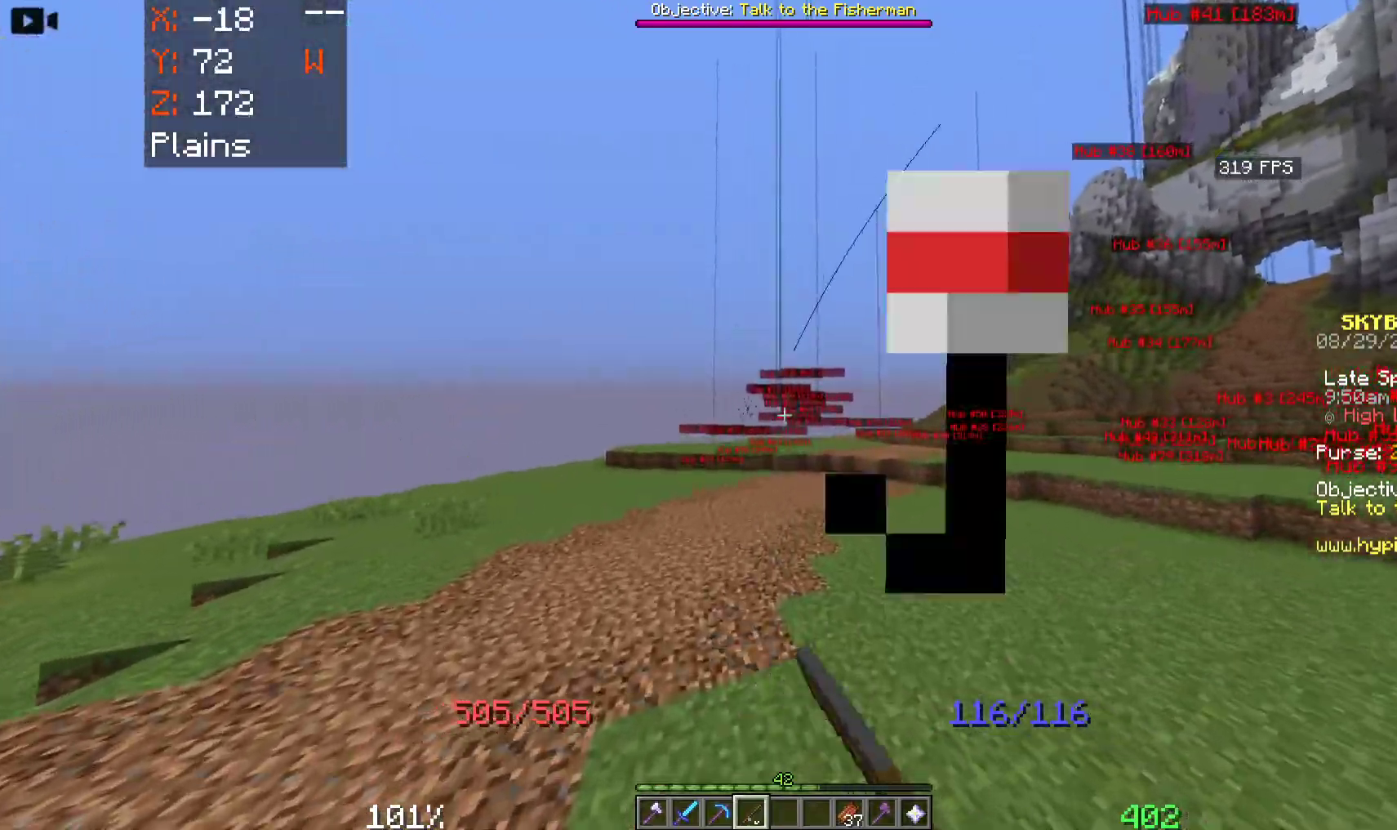
{"keys": ["space", "w"], "mouse": [], "events": [[133, "mouse_right", "down"], [283, "mouse_right", "up"]]}
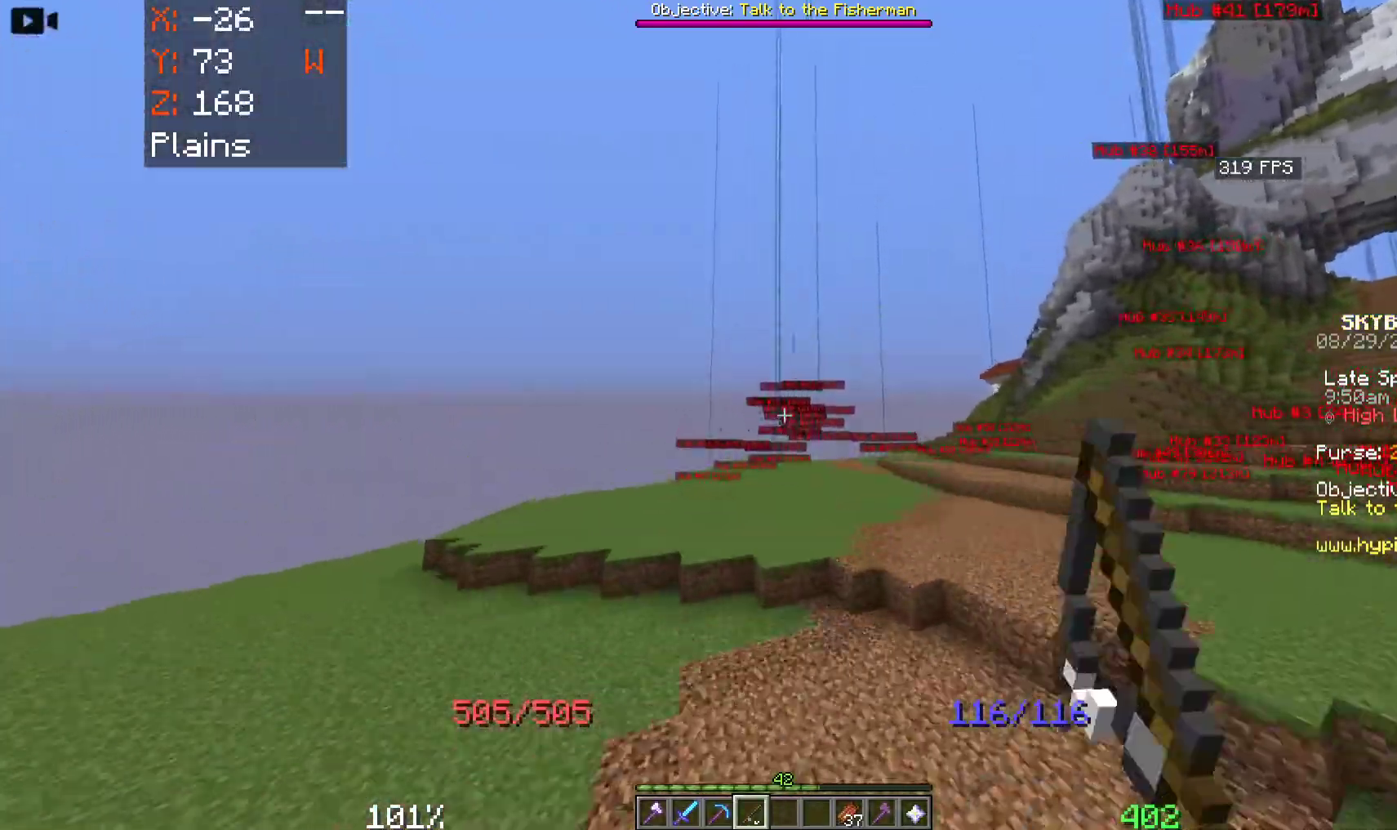
{"keys": ["space", "w"], "mouse": [], "events": []}
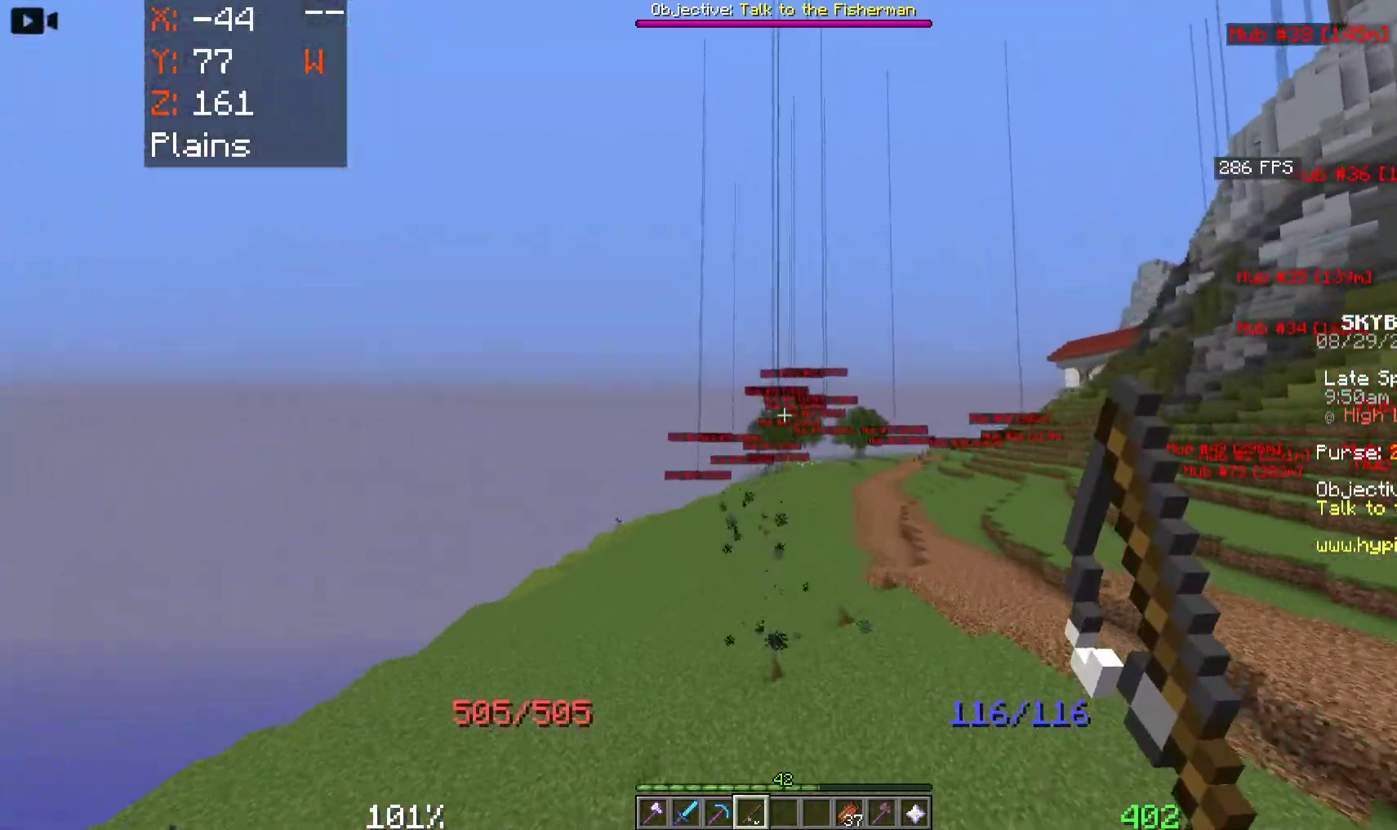
{"keys": ["space", "w"], "mouse": [], "events": []}
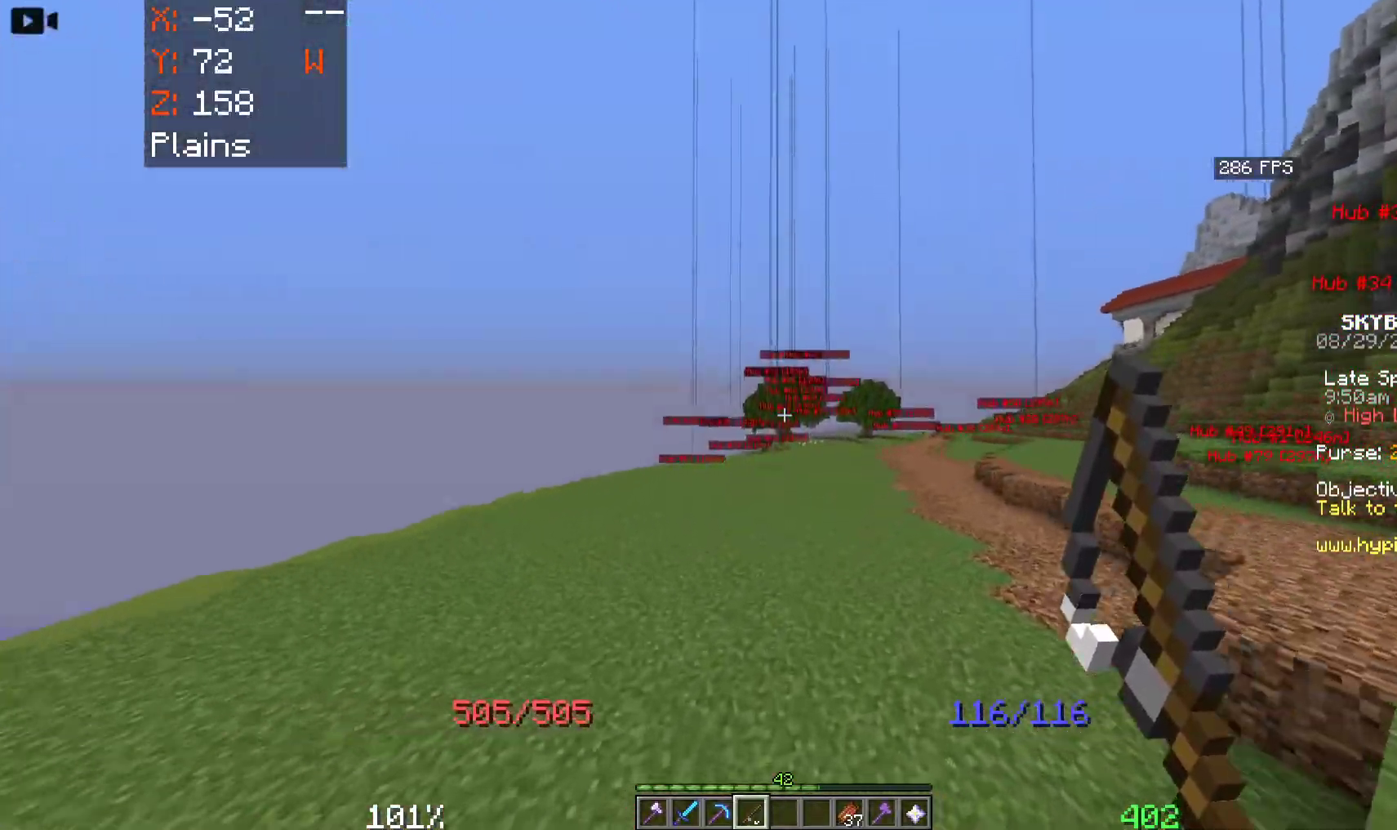
{"keys": ["space", "w"], "mouse": [], "events": []}
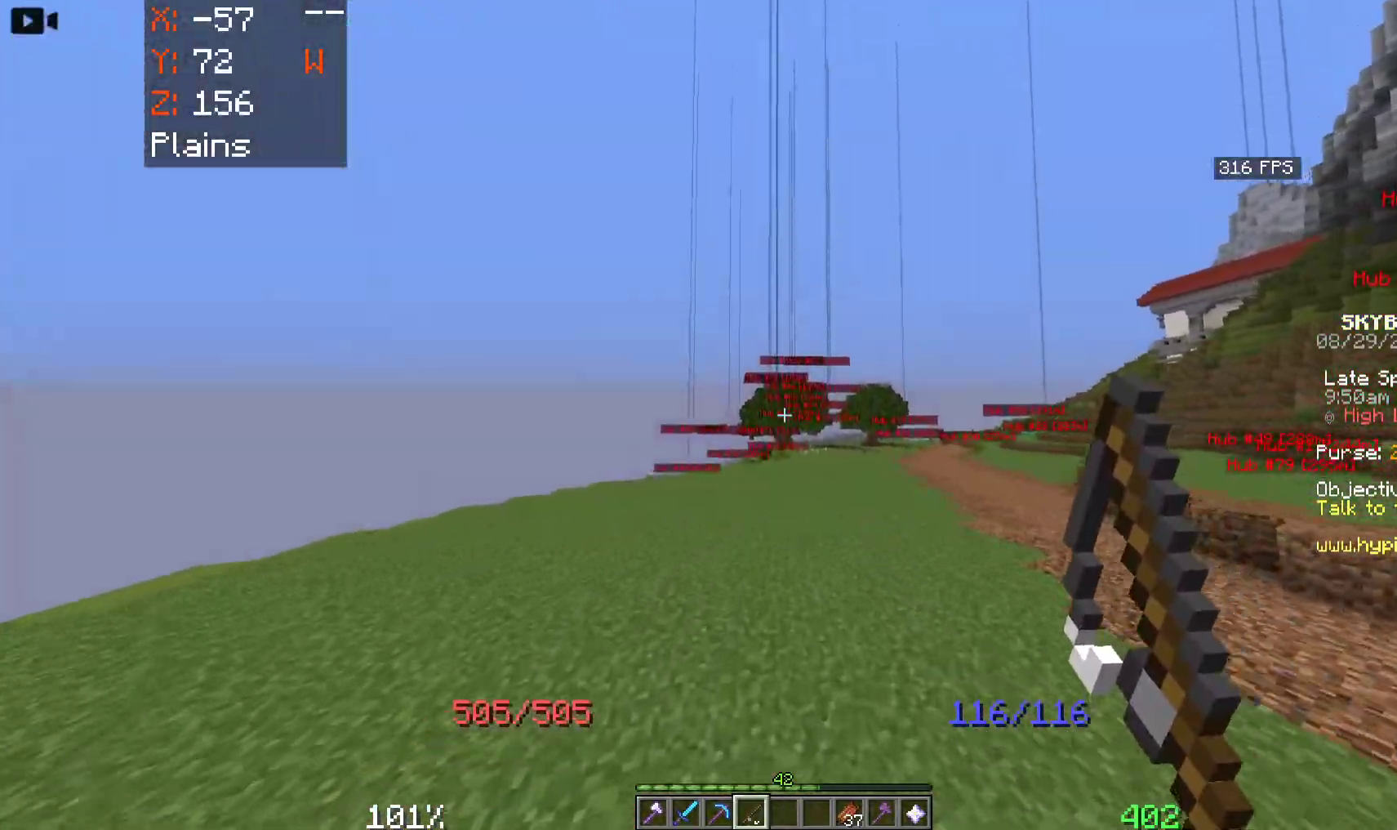
{"keys": [], "mouse": []}
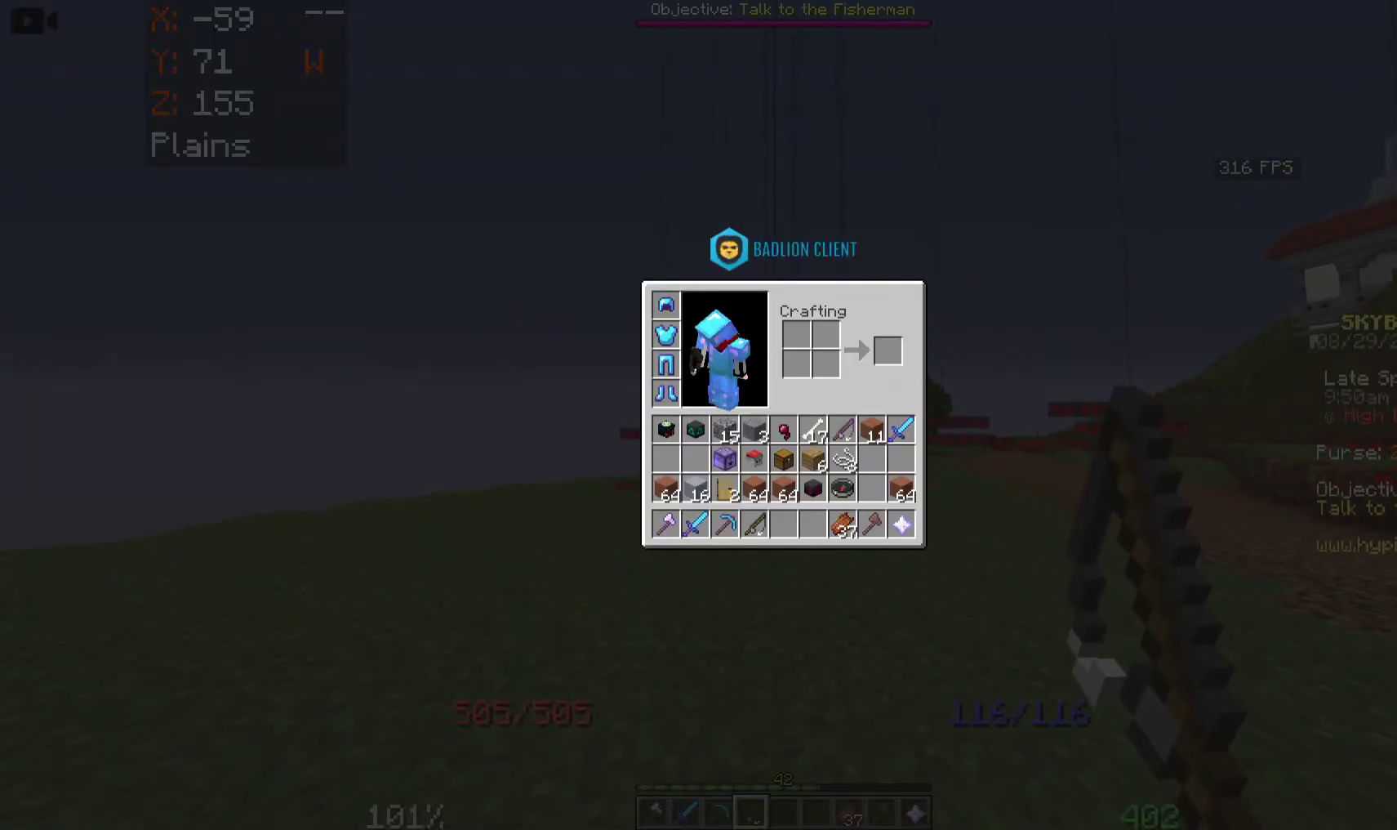
{"keys": [], "mouse": [], "events": []}
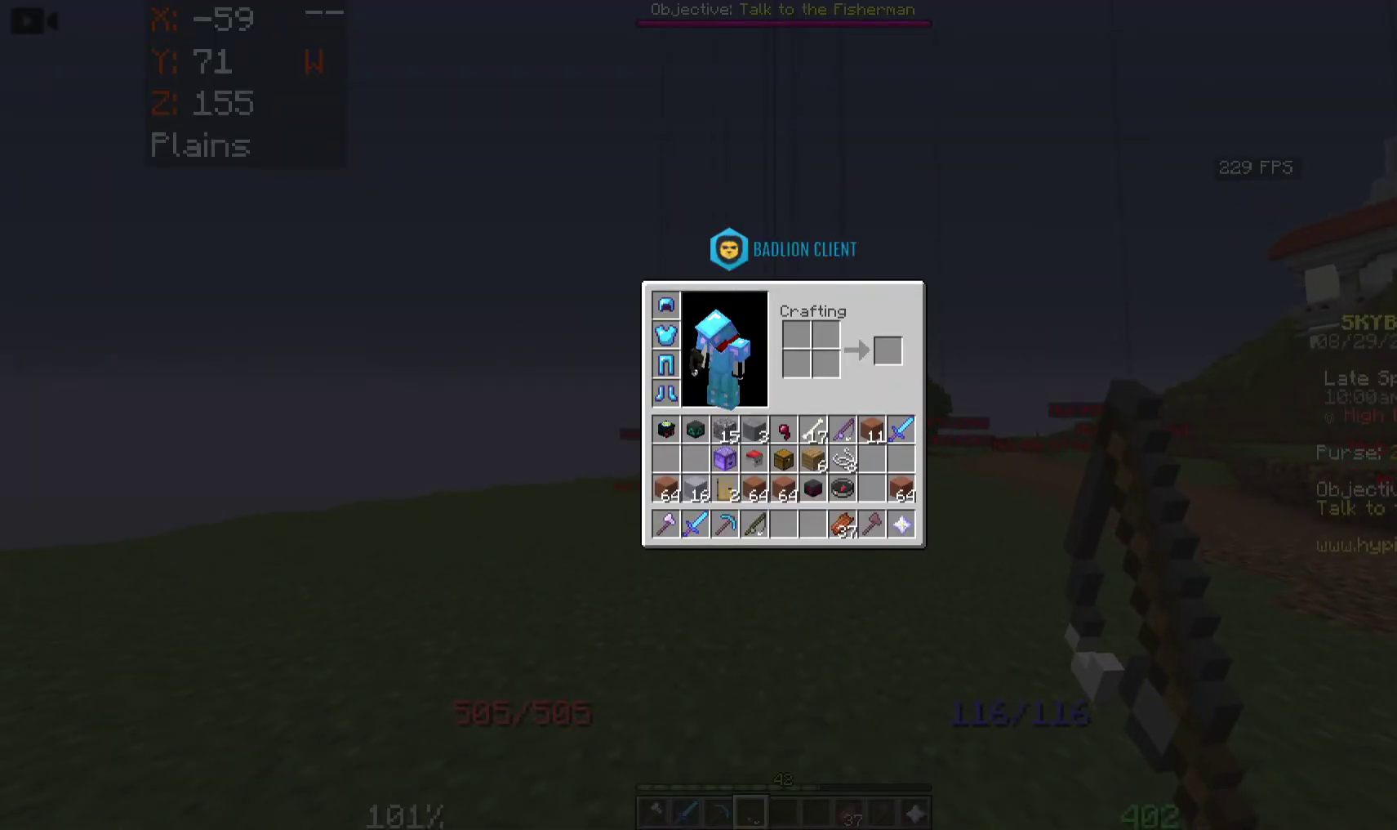
{"keys": [], "mouse": [], "events": []}
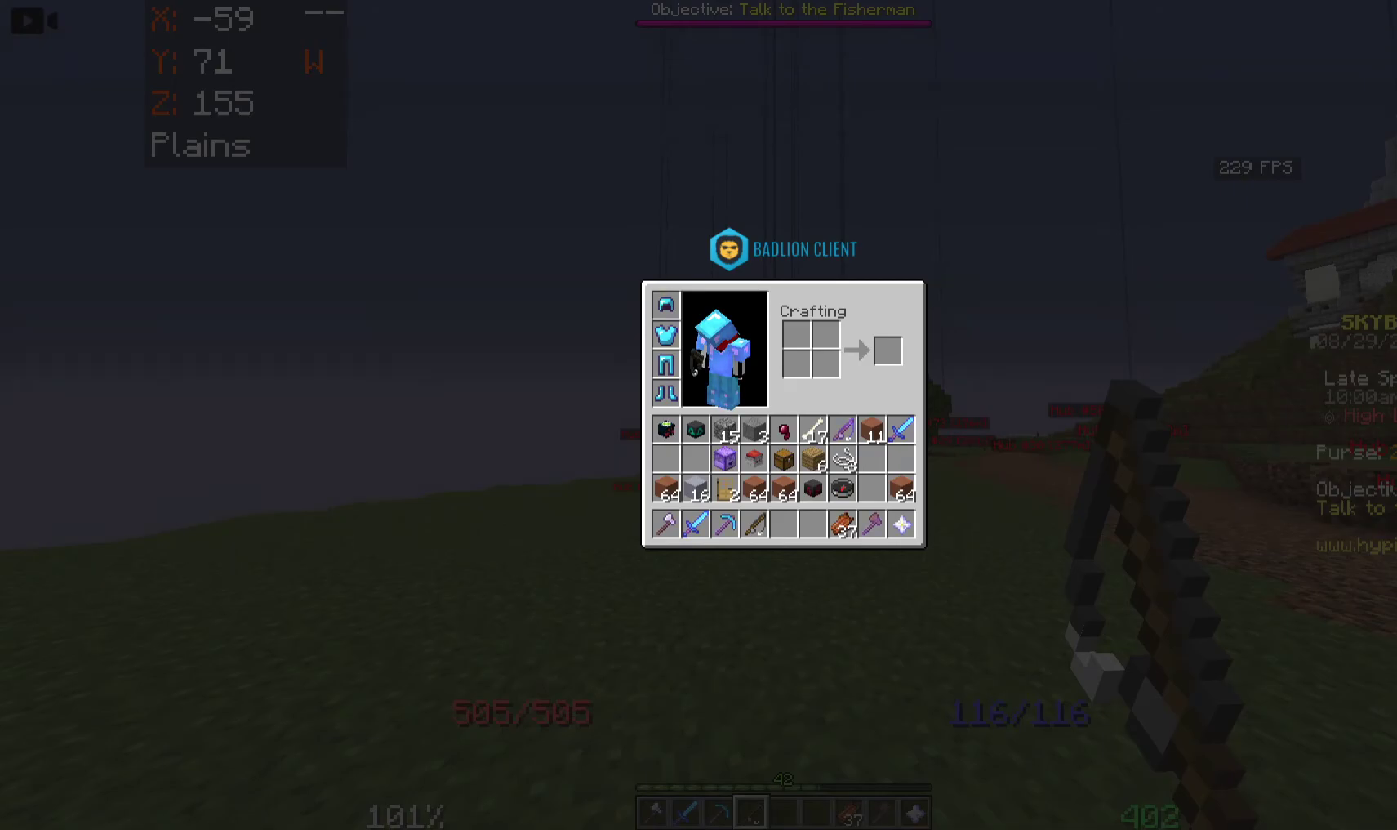
{"keys": ["space", "w"], "mouse": ["right"], "events": [[83, "w", "down"], [250, "space", "down"], [400, "mouse_right", "down"]]}
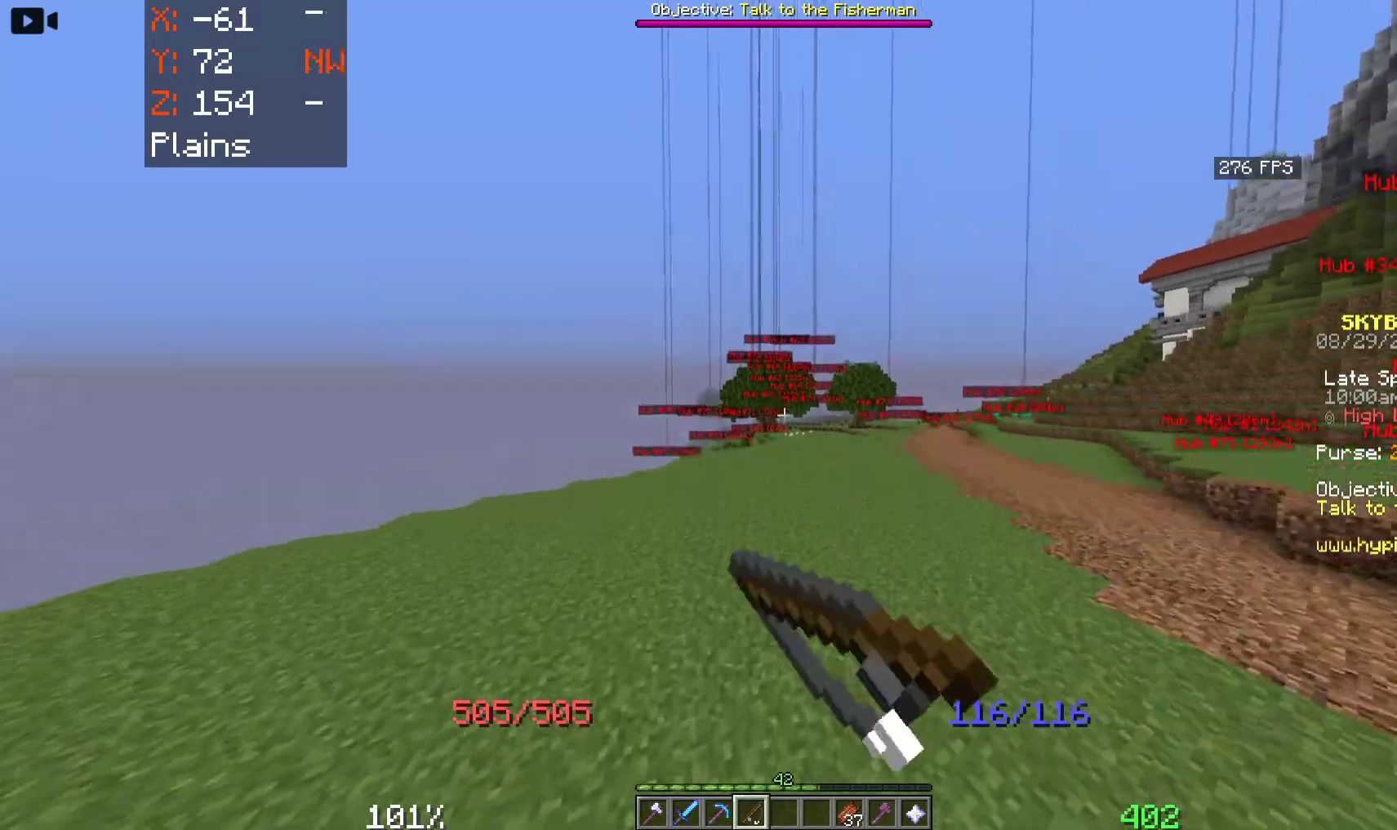
{"keys": ["space", "w"], "mouse": [], "events": [[83, "mouse_right", "up"], [283, "mouse_right", "down"], [500, "mouse_right", "up"]]}
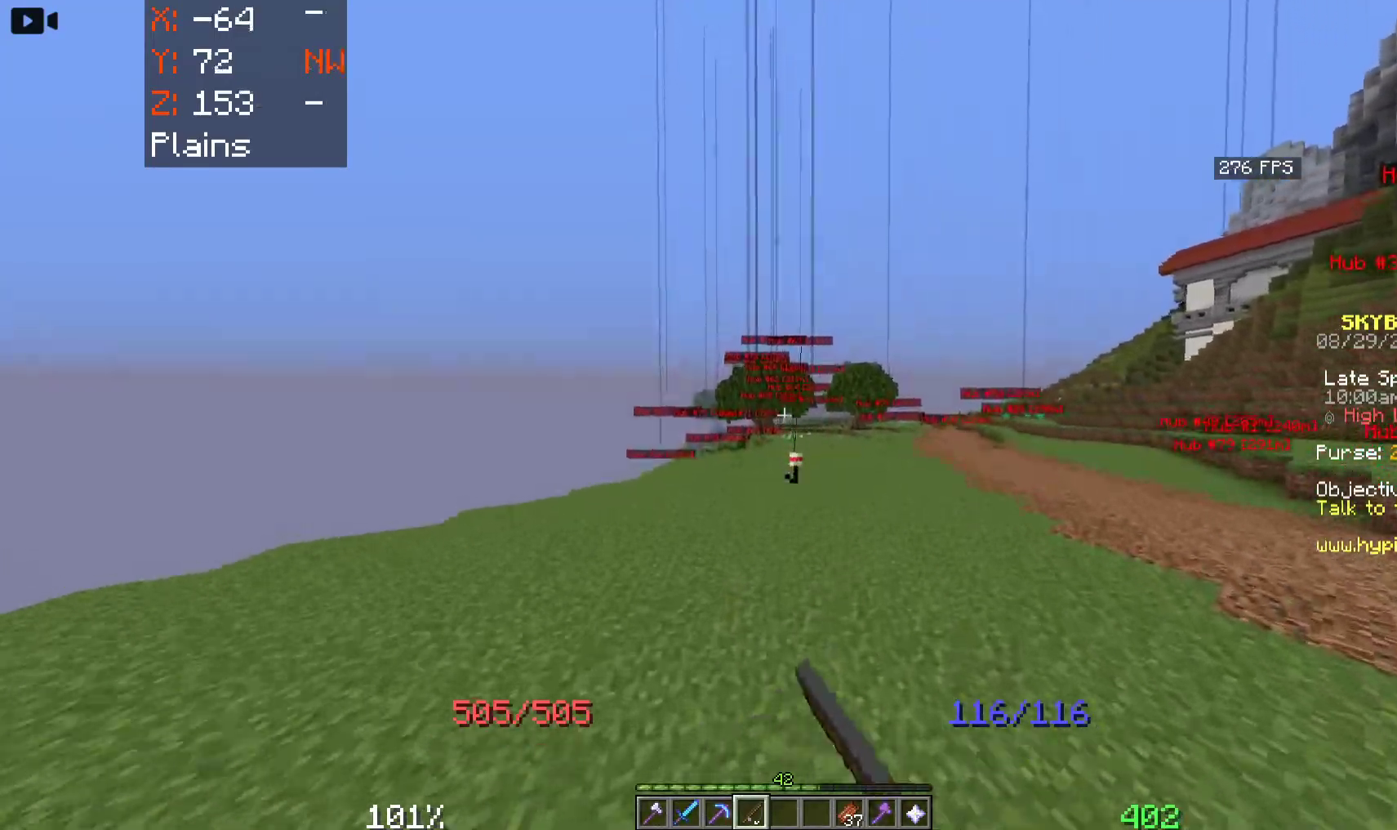
{"keys": ["space", "w"], "mouse": [], "events": []}
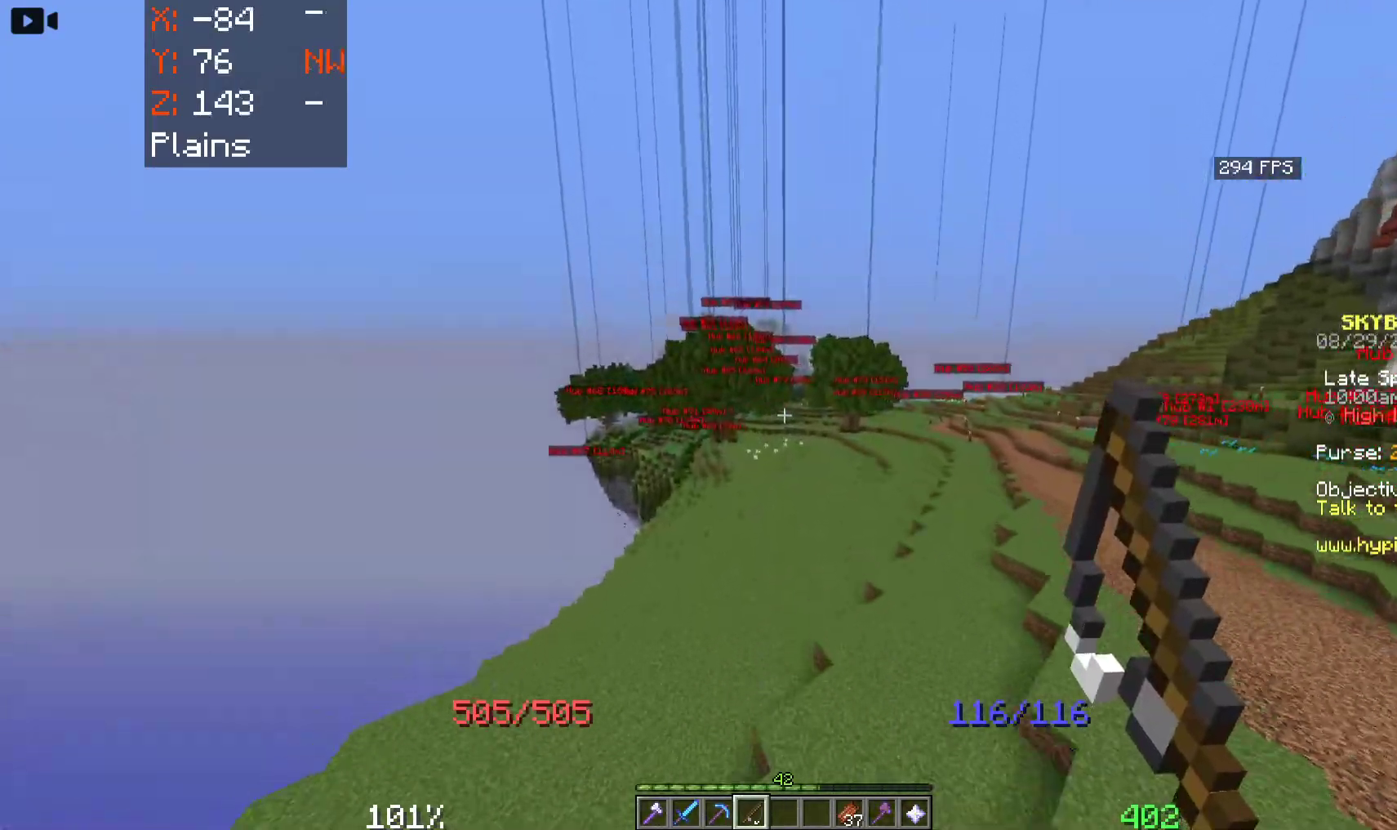
{"keys": ["space", "w"], "mouse": [], "events": []}
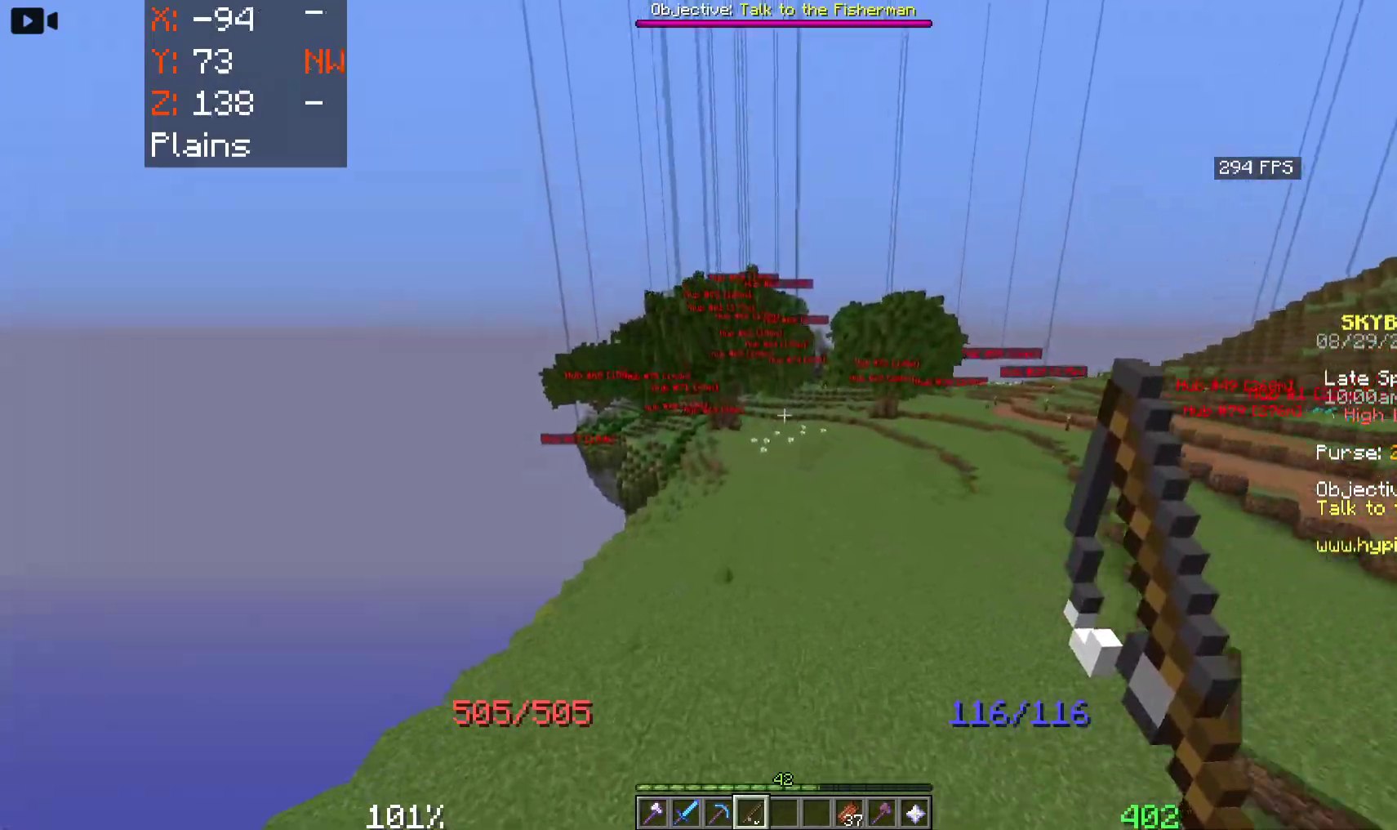
{"keys": ["space", "w"], "mouse": [], "events": []}
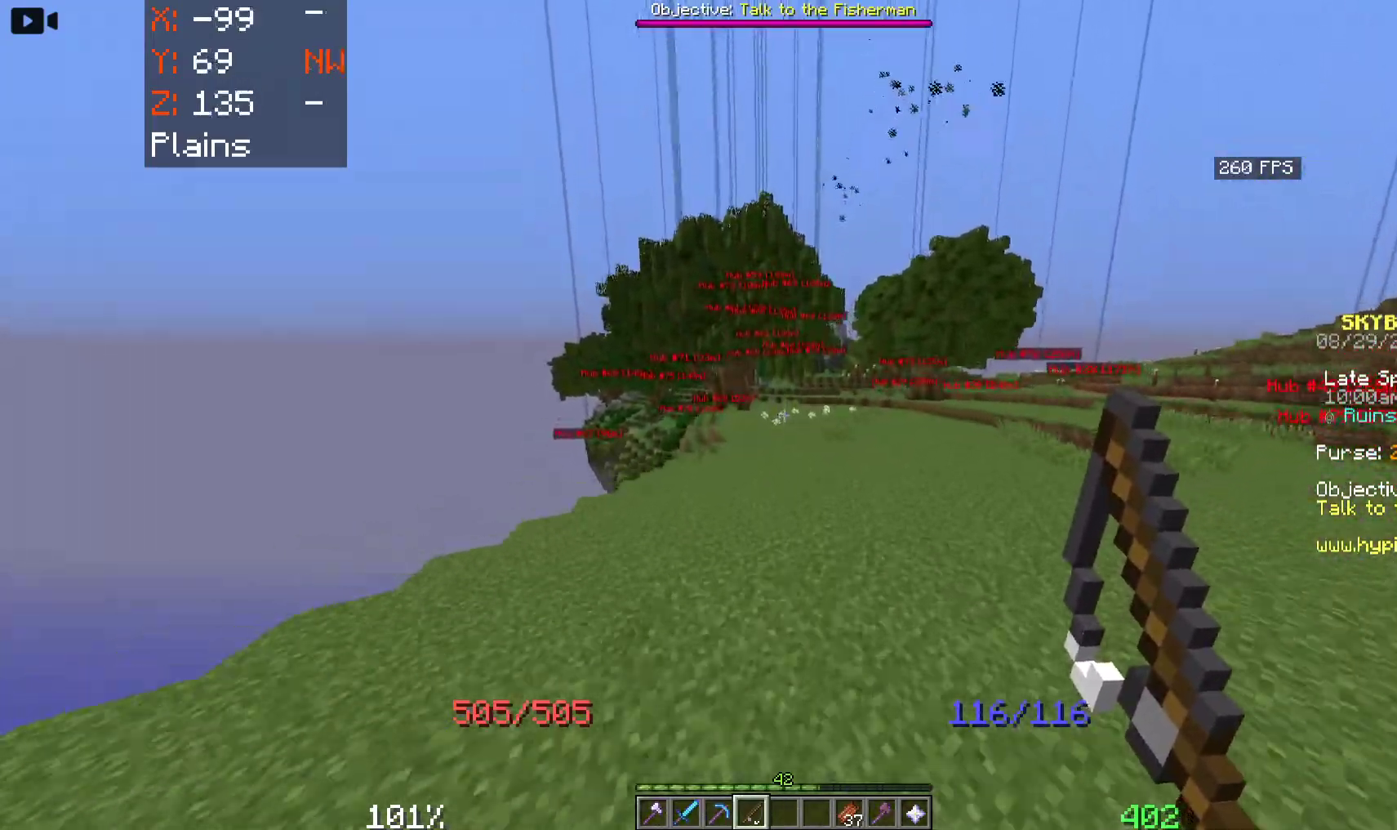
{"keys": ["space", "w"], "mouse": [], "events": []}
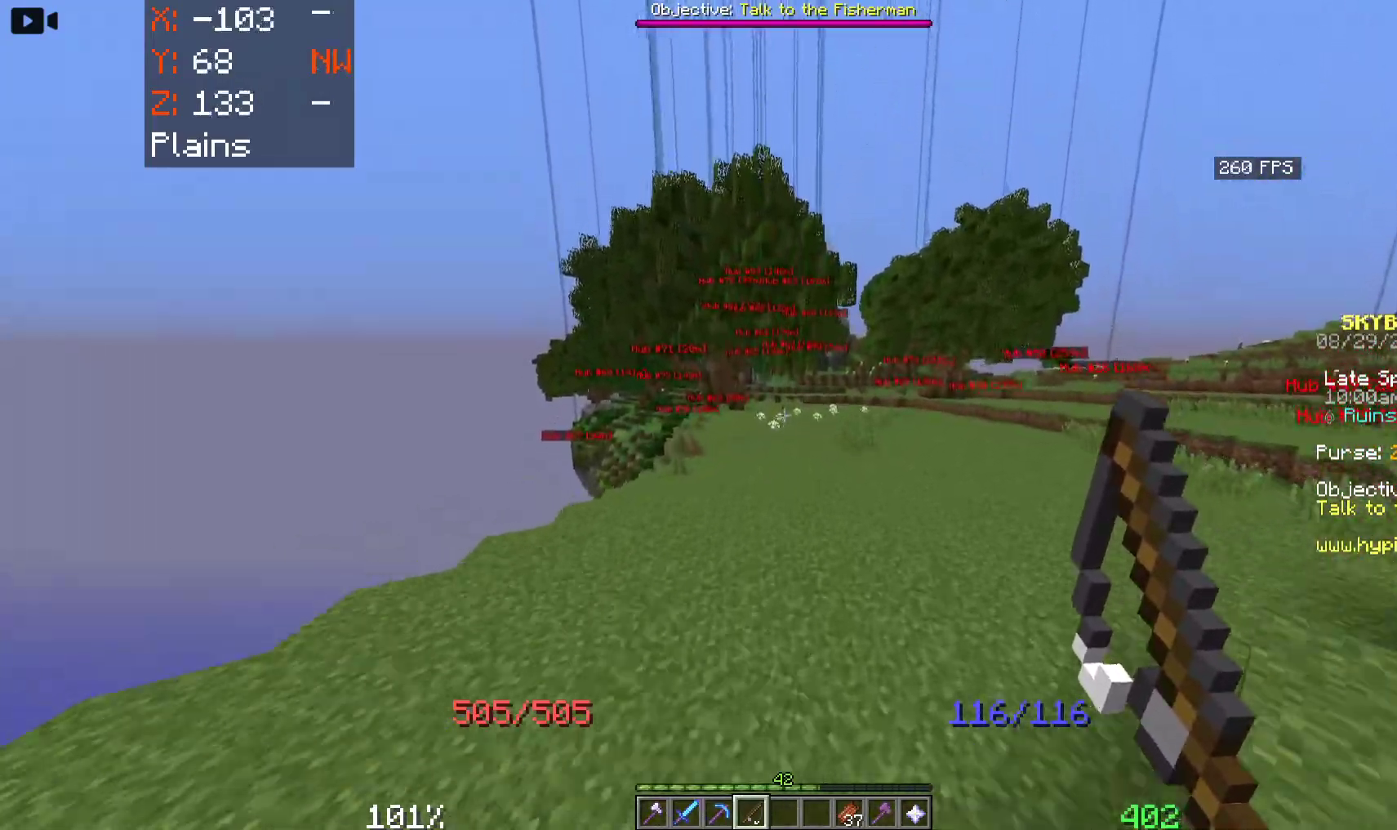
{"keys": ["a", "space", "w"], "mouse": [], "events": [[217, "a", "down"]]}
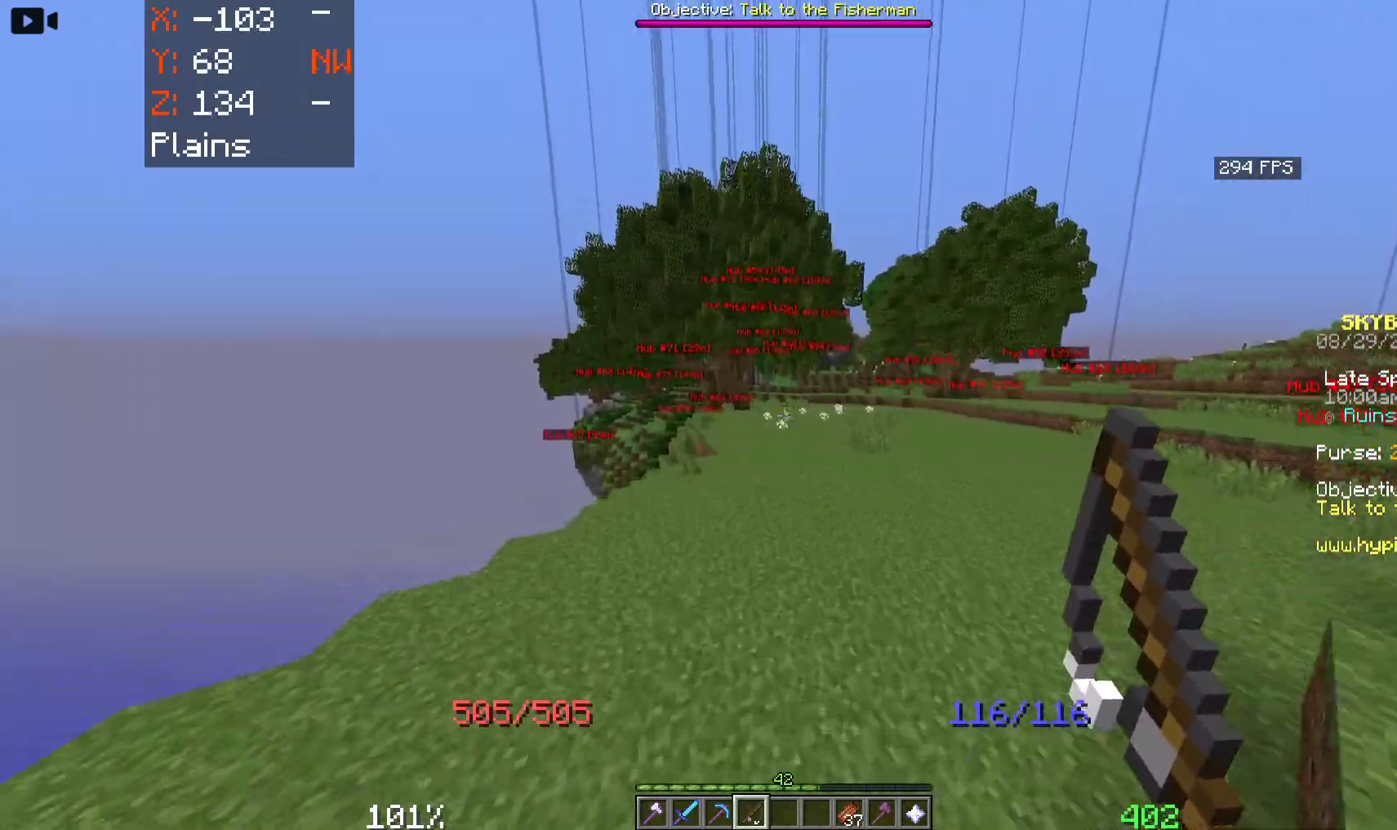
{"keys": ["space", "w"], "mouse": ["right"], "events": [[183, "a", "up"], [317, "mouse_right", "down"]]}
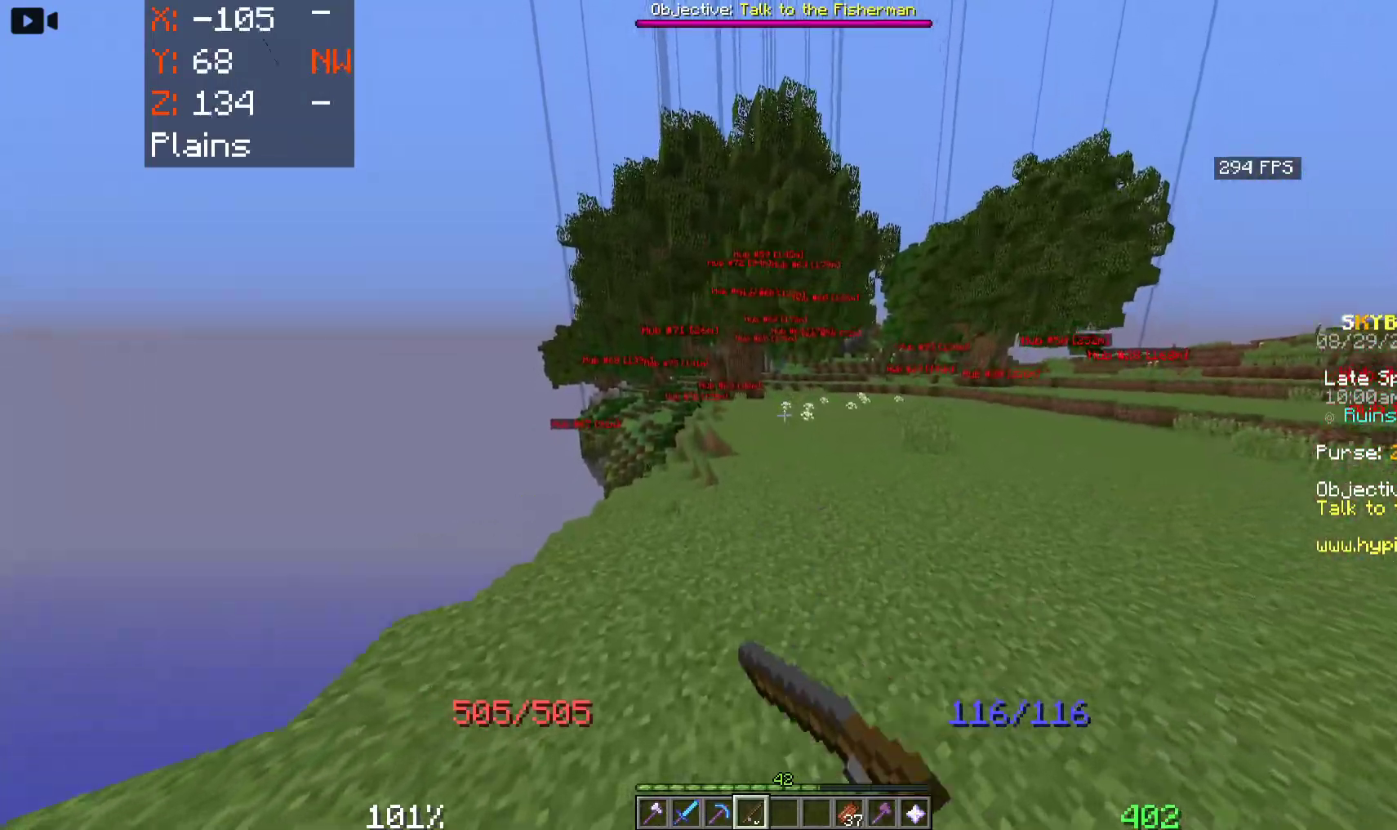
{"keys": ["space", "w"], "mouse": [], "events": [[33, "mouse_right", "up"], [117, "mouse_right", "down"], [333, "mouse_right", "up"]]}
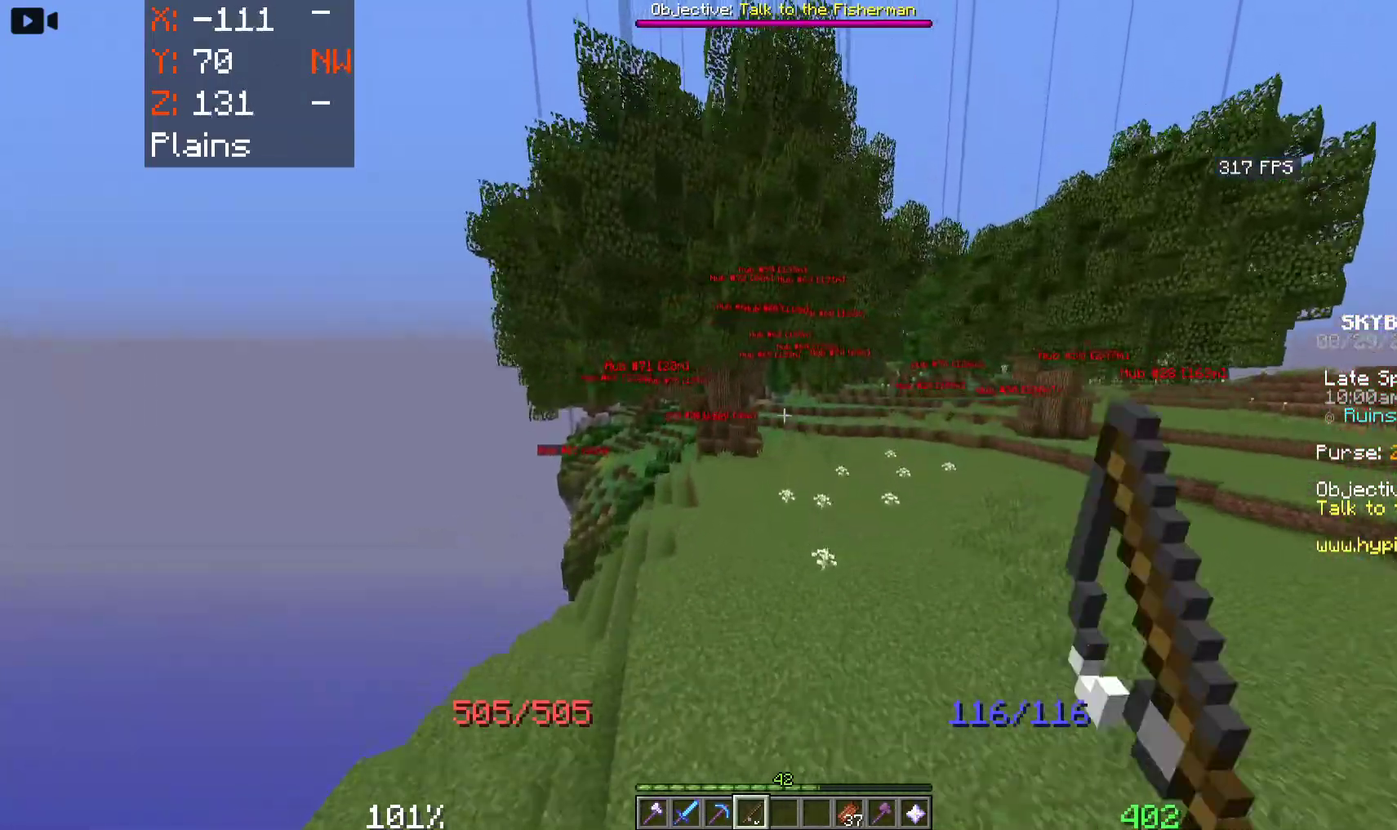
{"keys": ["a", "space", "w"], "mouse": [], "events": [[167, "a", "down"]]}
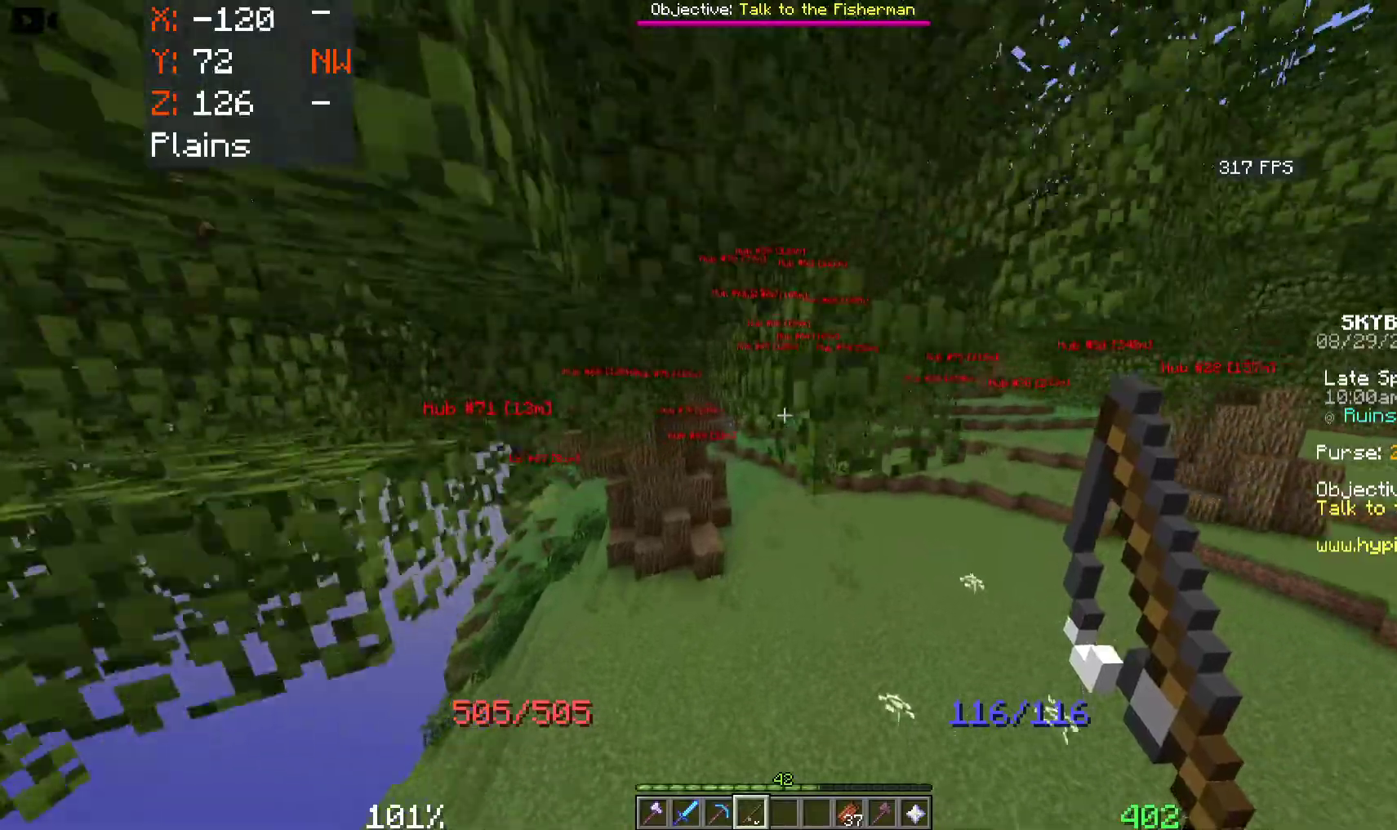
{"keys": ["a"], "mouse": [], "events": [[283, "space", "up"], [350, "w", "up"]]}
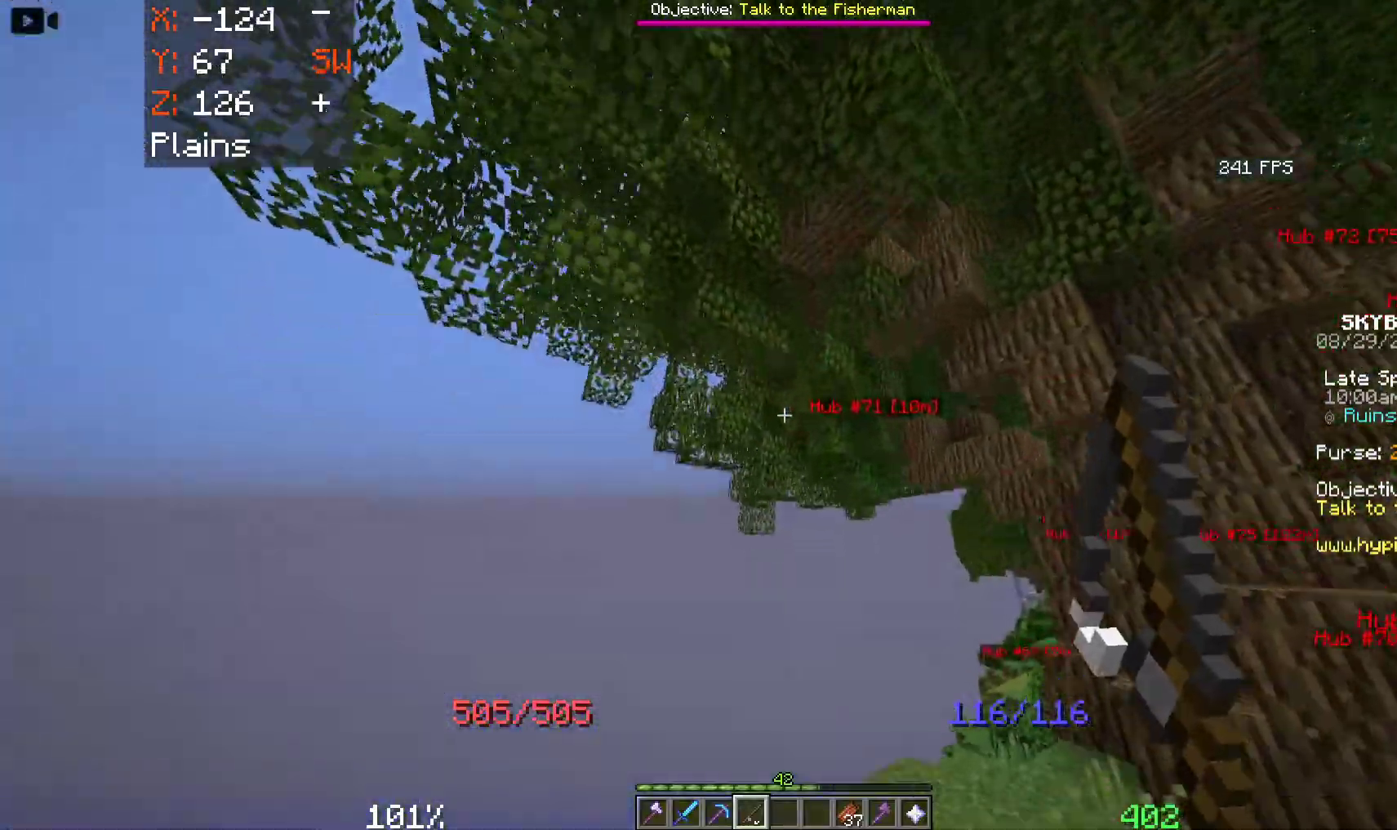
{"keys": ["w"], "mouse": [], "events": [[217, "w", "down"], [333, "a", "up"]]}